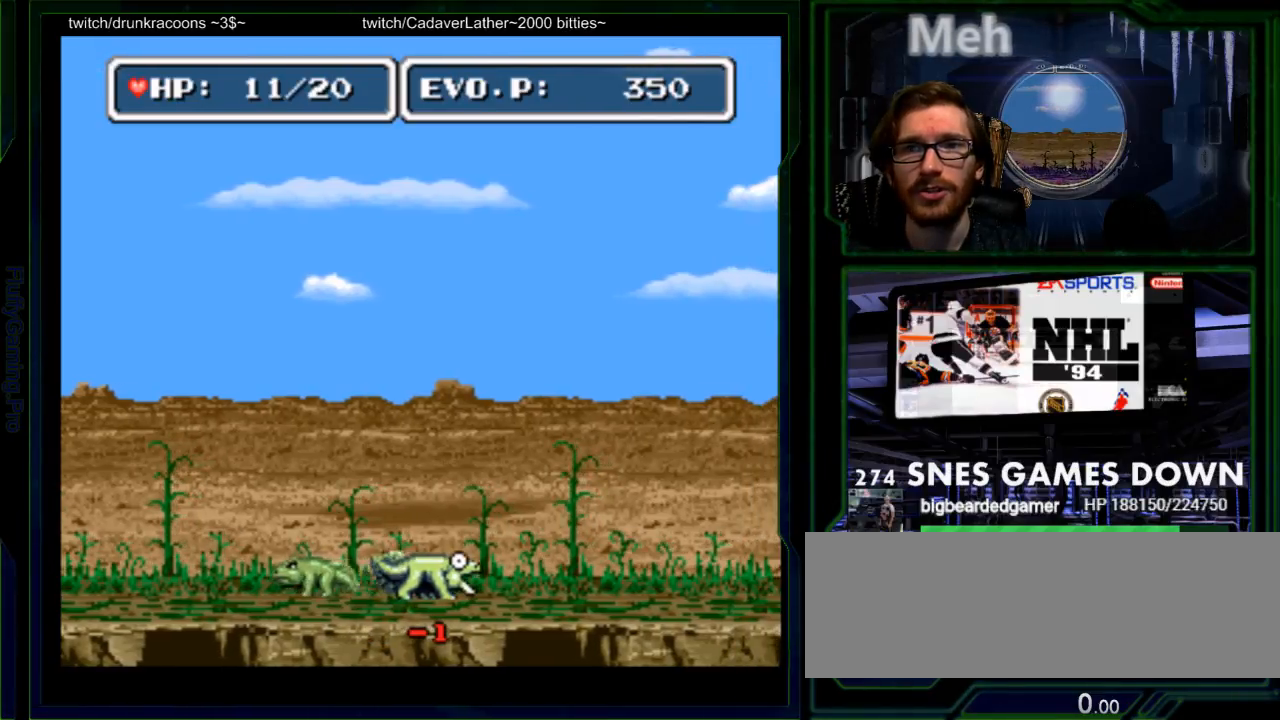
Gameplay with a controller (Nintendo layout); each line is a JSON object with the inputs held at the frame after it (dt_ms = milliseconds from this image to that frame). "events" lists button and stick changes between this image and that frame as [ms after this image, input, new state], when the widget could be followed in between. Not read: L3 R3 SELECT START.
{"dt_ms": 500, "buttons": ["Y", "DPAD_LEFT"], "events": [[100, "DPAD_RIGHT", "up"], [217, "DPAD_LEFT", "down"], [217, "Y", "down"], [350, "Y", "up"], [417, "Y", "down"]]}
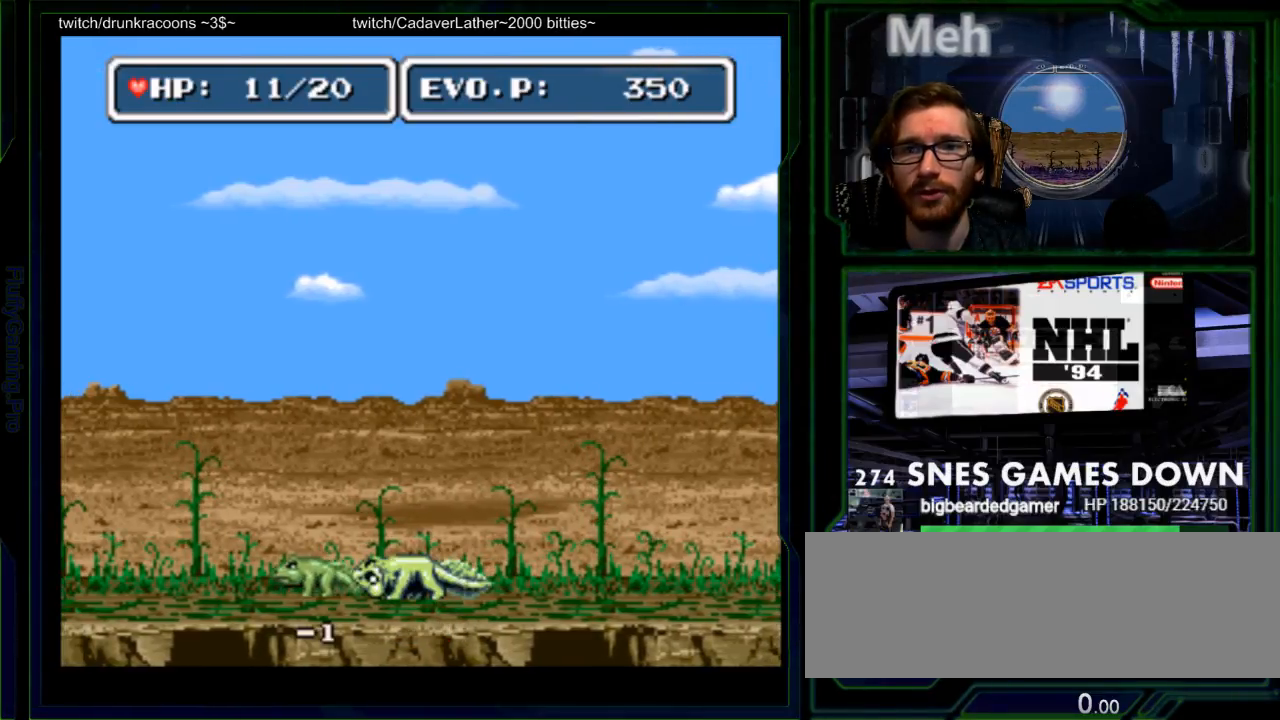
{"dt_ms": 500, "buttons": [], "events": [[67, "Y", "up"], [133, "Y", "down"], [167, "DPAD_LEFT", "up"], [200, "Y", "up"]]}
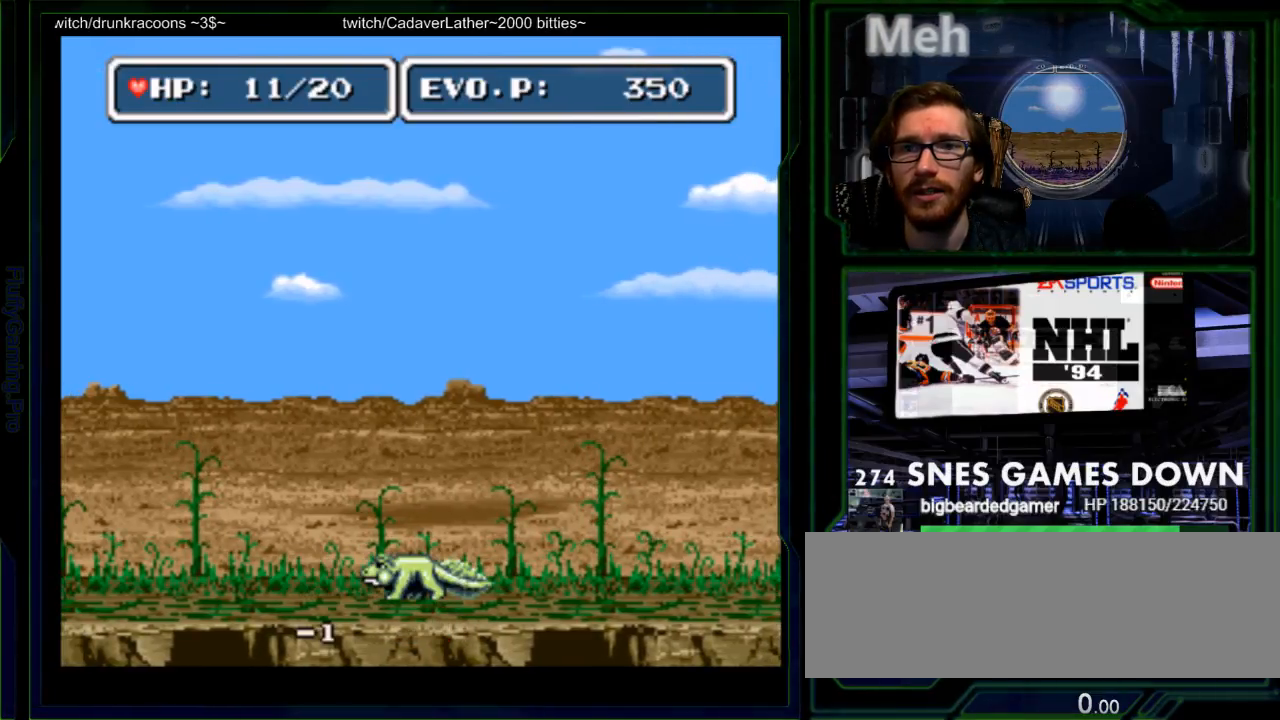
{"dt_ms": 500, "buttons": ["DPAD_LEFT"], "events": [[400, "DPAD_LEFT", "down"]]}
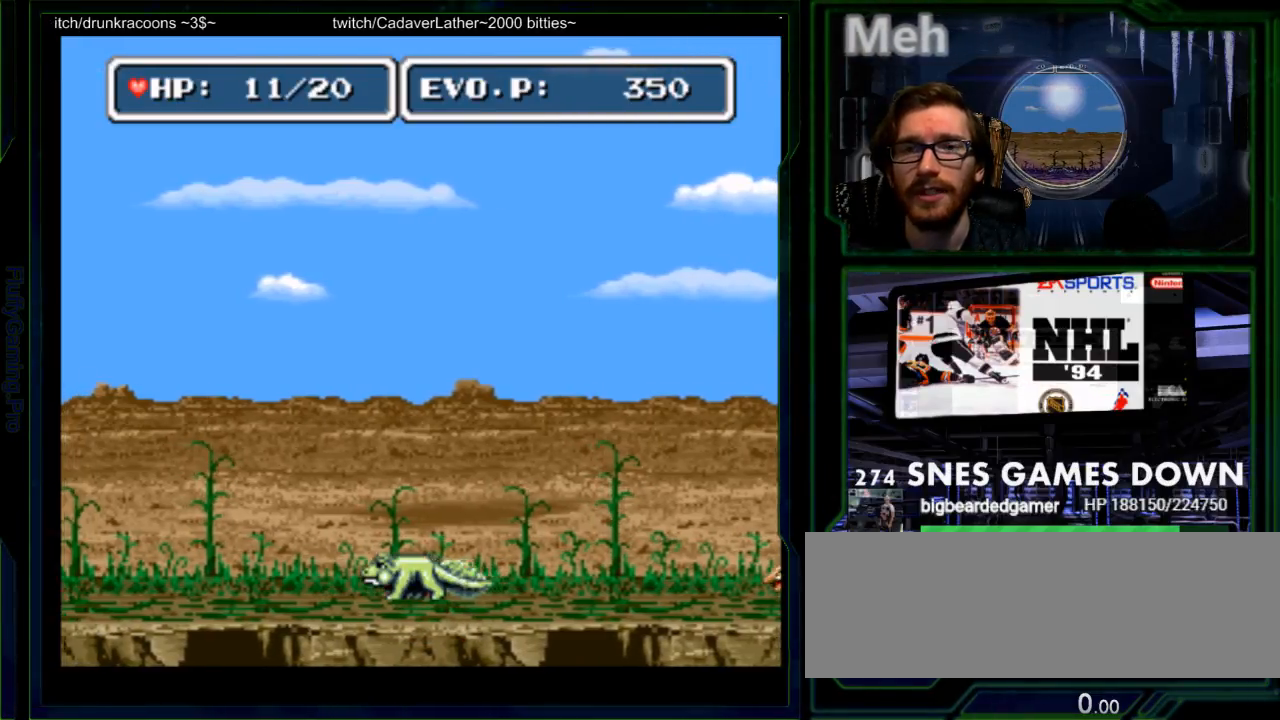
{"dt_ms": 500, "buttons": [], "events": [[33, "Y", "down"], [67, "DPAD_LEFT", "up"], [133, "Y", "up"], [200, "Y", "down"], [383, "Y", "up"]]}
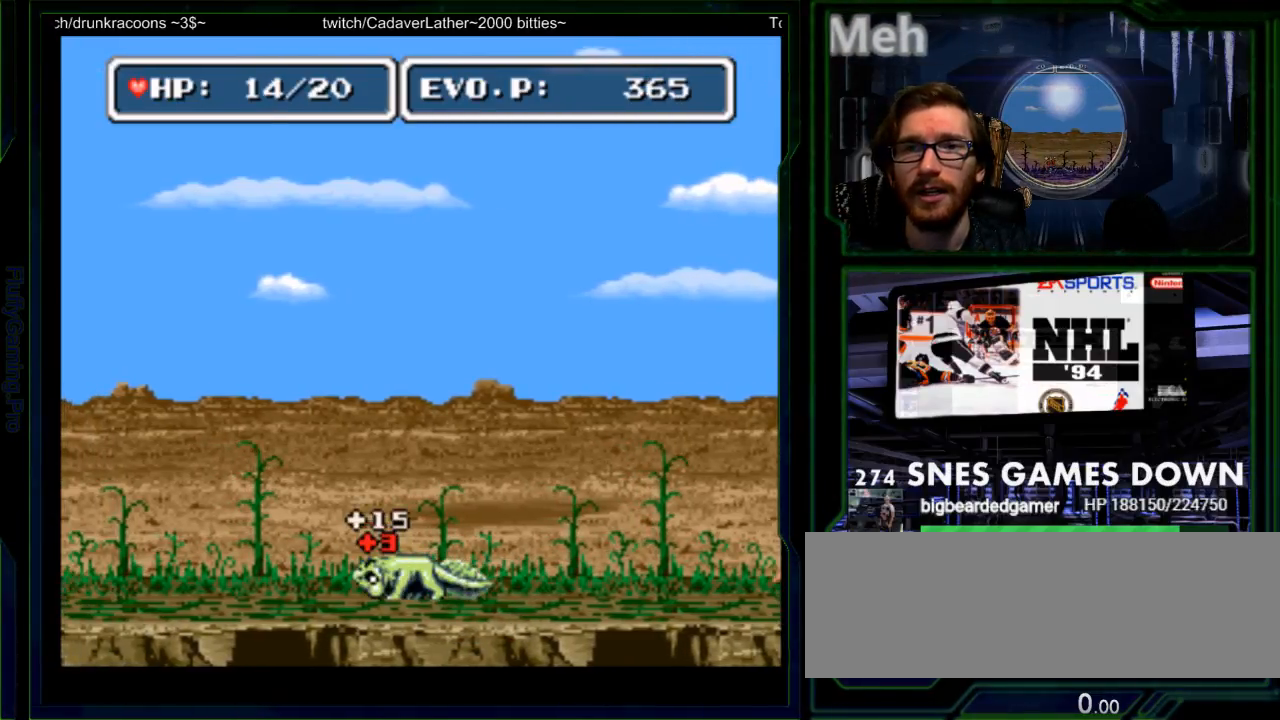
{"dt_ms": 500, "buttons": ["DPAD_RIGHT"], "events": [[67, "A", "down"], [83, "DPAD_RIGHT", "down"], [133, "A", "up"], [167, "DPAD_RIGHT", "up"], [200, "DPAD_RIGHT", "down"]]}
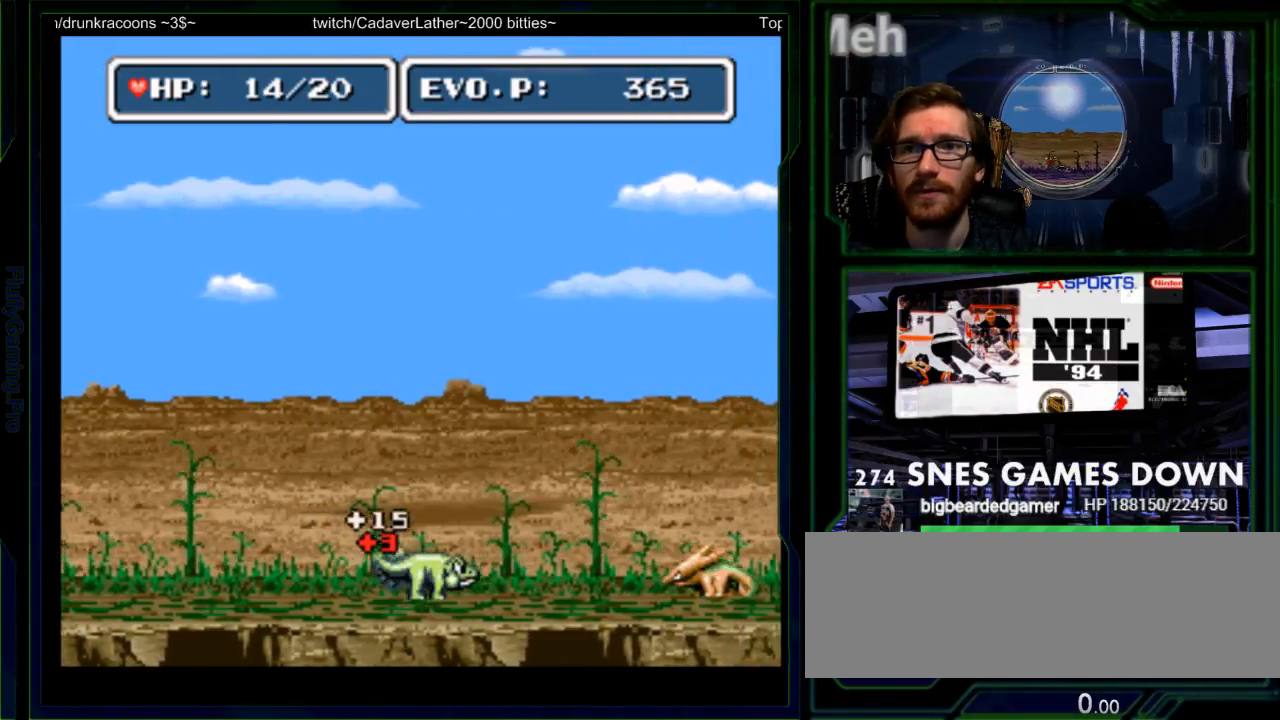
{"dt_ms": 500, "buttons": [], "events": [[367, "Y", "down"], [450, "DPAD_RIGHT", "up"], [483, "Y", "up"]]}
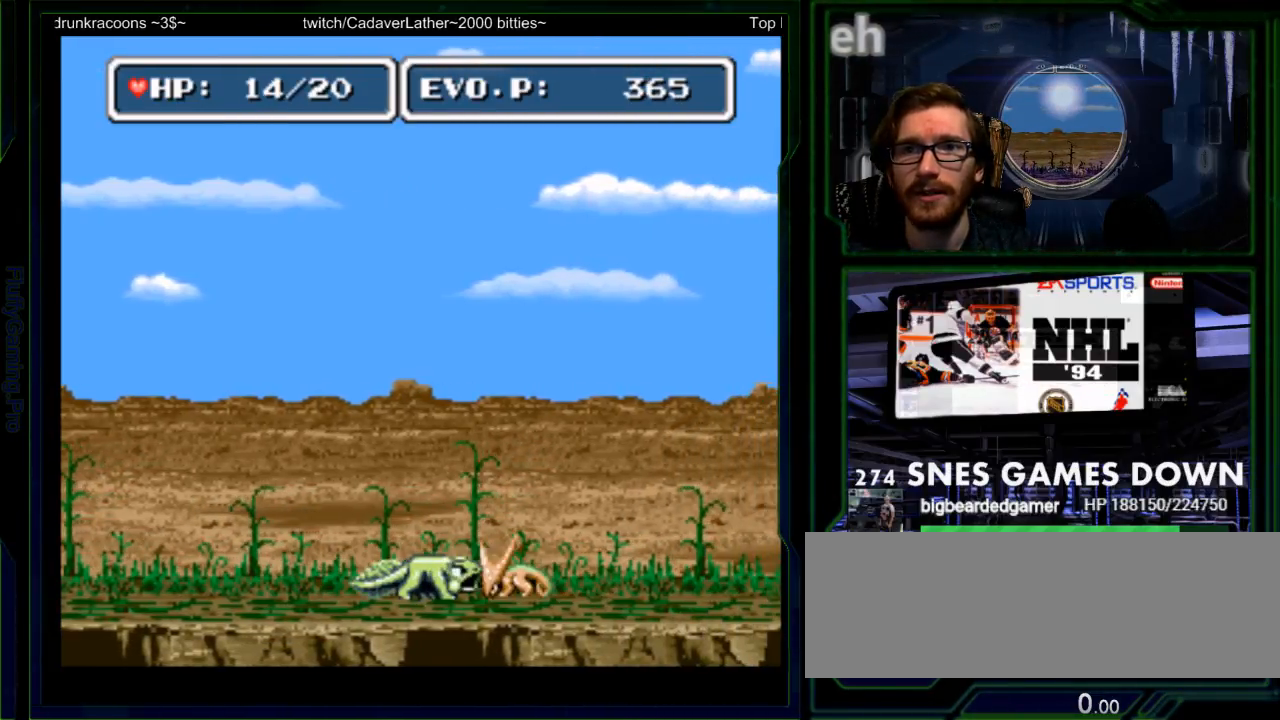
{"dt_ms": 500, "buttons": ["Y"], "events": [[50, "Y", "down"], [117, "Y", "up"], [183, "Y", "down"], [217, "Y", "up"], [317, "Y", "down"], [367, "Y", "up"], [400, "Y", "down"], [467, "Y", "up"], [500, "Y", "down"]]}
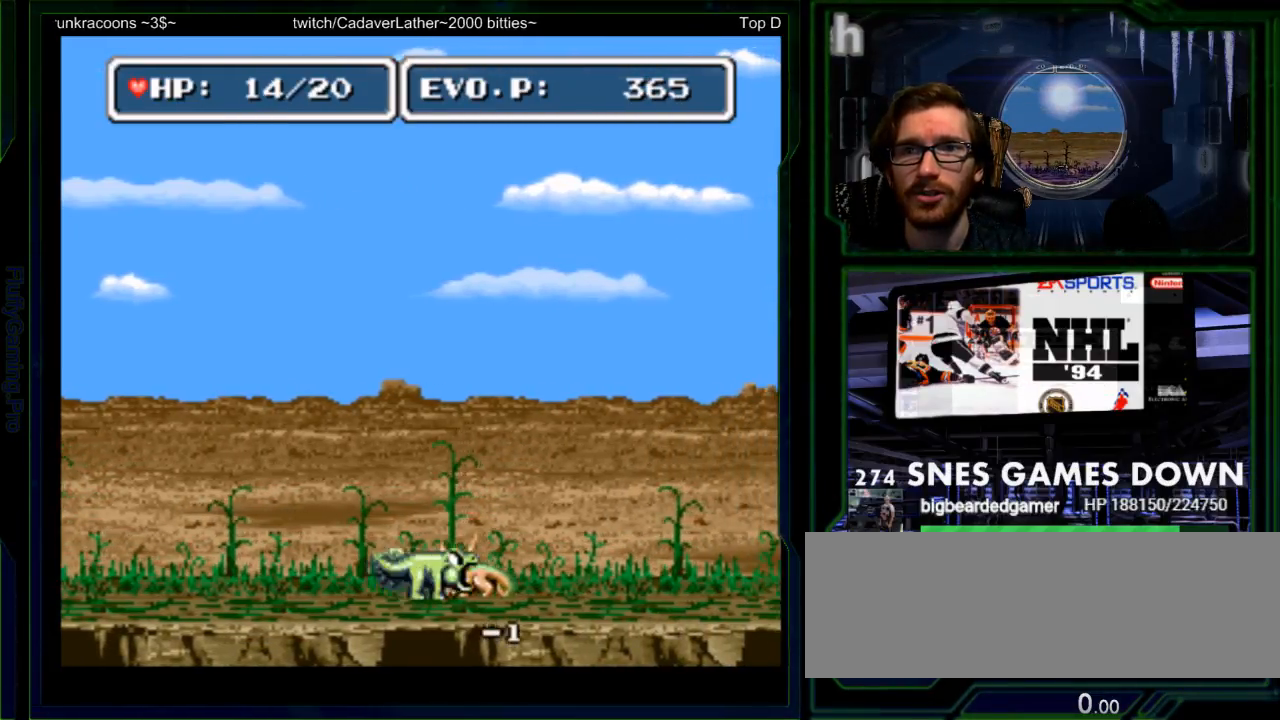
{"dt_ms": 500, "buttons": [], "events": [[67, "Y", "up"], [133, "Y", "down"], [200, "Y", "up"], [217, "Y", "down"], [317, "Y", "up"], [383, "Y", "down"], [450, "Y", "up"]]}
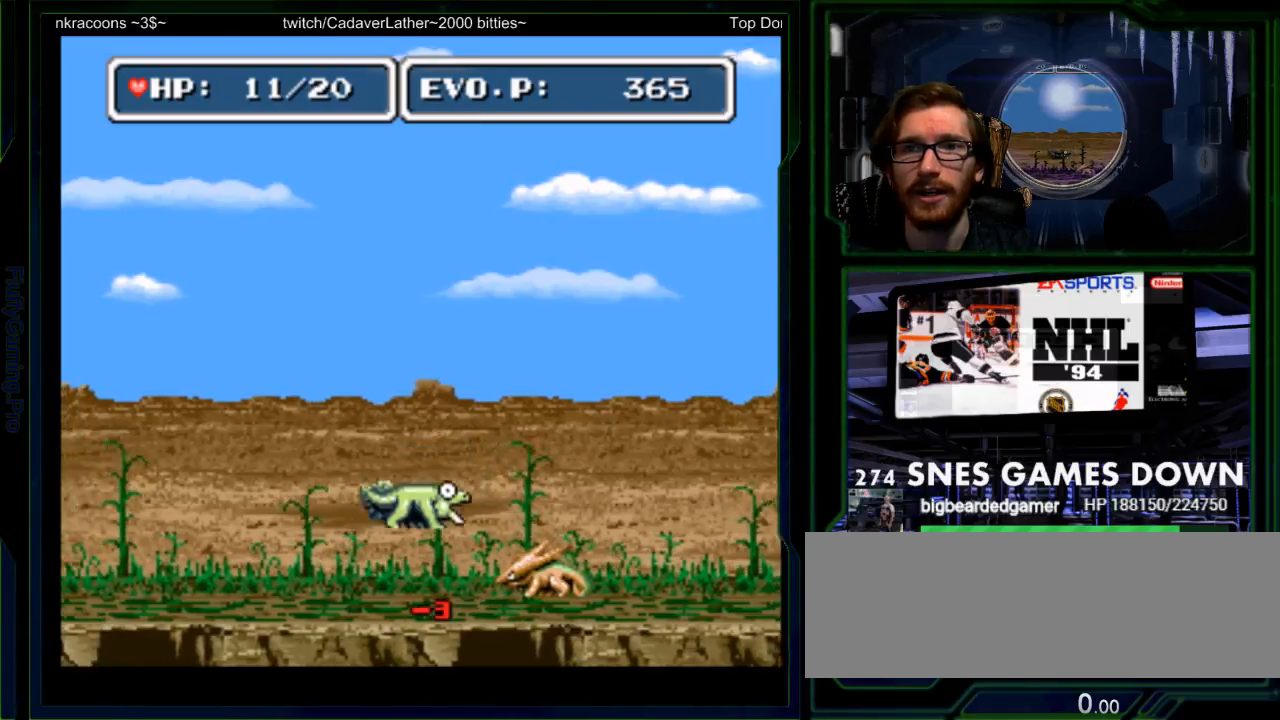
{"dt_ms": 500, "buttons": ["Y", "DPAD_RIGHT"], "events": [[50, "Y", "down"], [117, "Y", "up"], [233, "DPAD_RIGHT", "down"], [300, "Y", "down"], [400, "Y", "up"], [467, "Y", "down"]]}
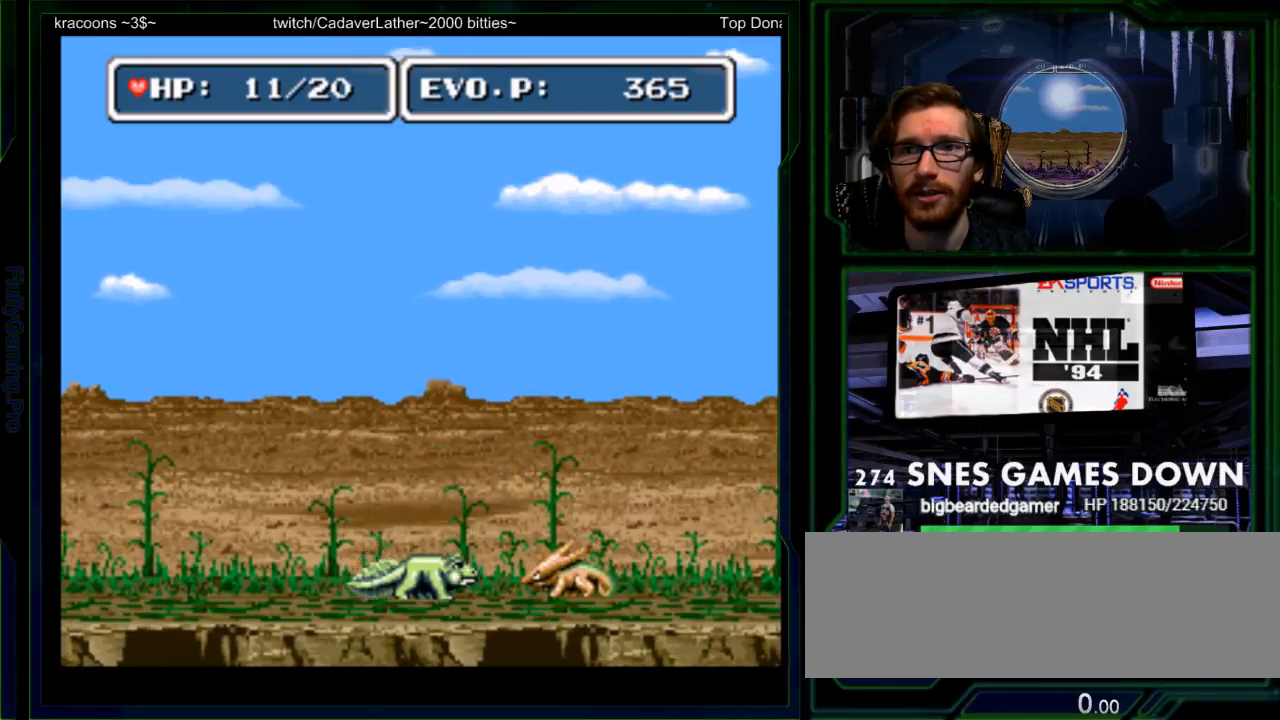
{"dt_ms": 500, "buttons": [], "events": [[67, "Y", "up"], [150, "Y", "down"], [250, "DPAD_RIGHT", "up"], [250, "Y", "up"], [317, "Y", "down"], [383, "Y", "up"], [417, "Y", "down"], [467, "Y", "up"]]}
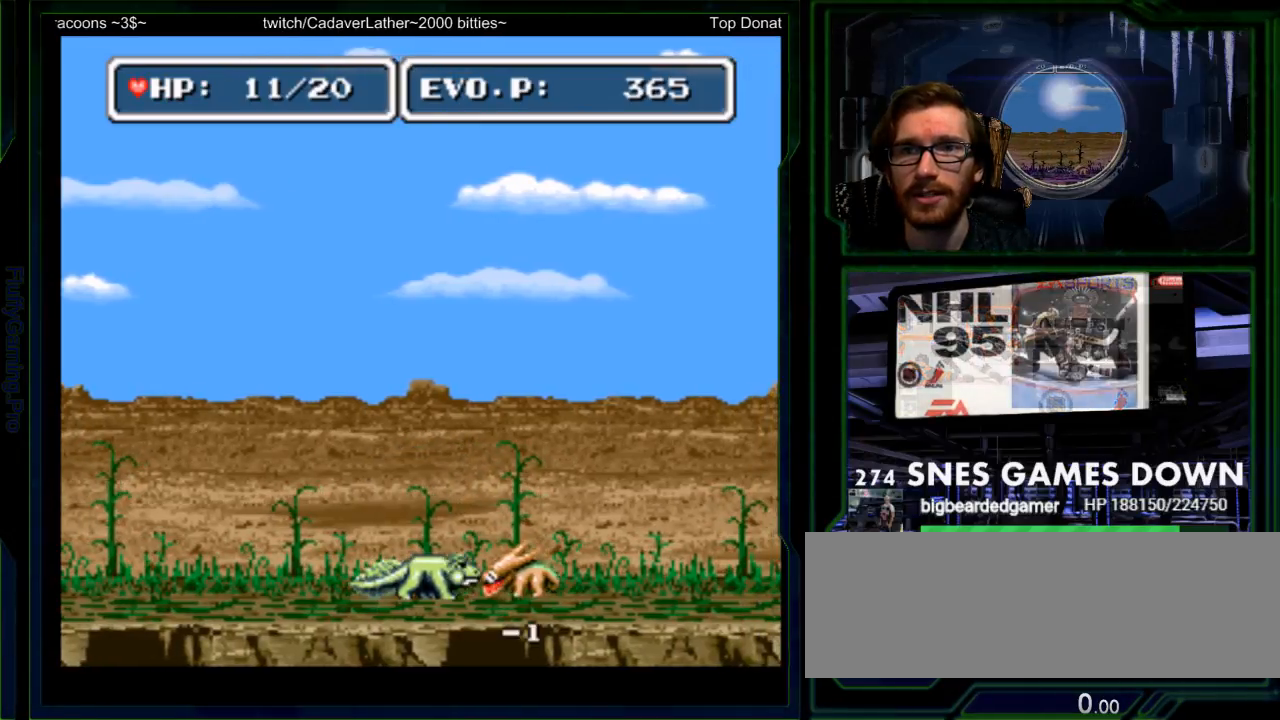
{"dt_ms": 1000, "buttons": []}
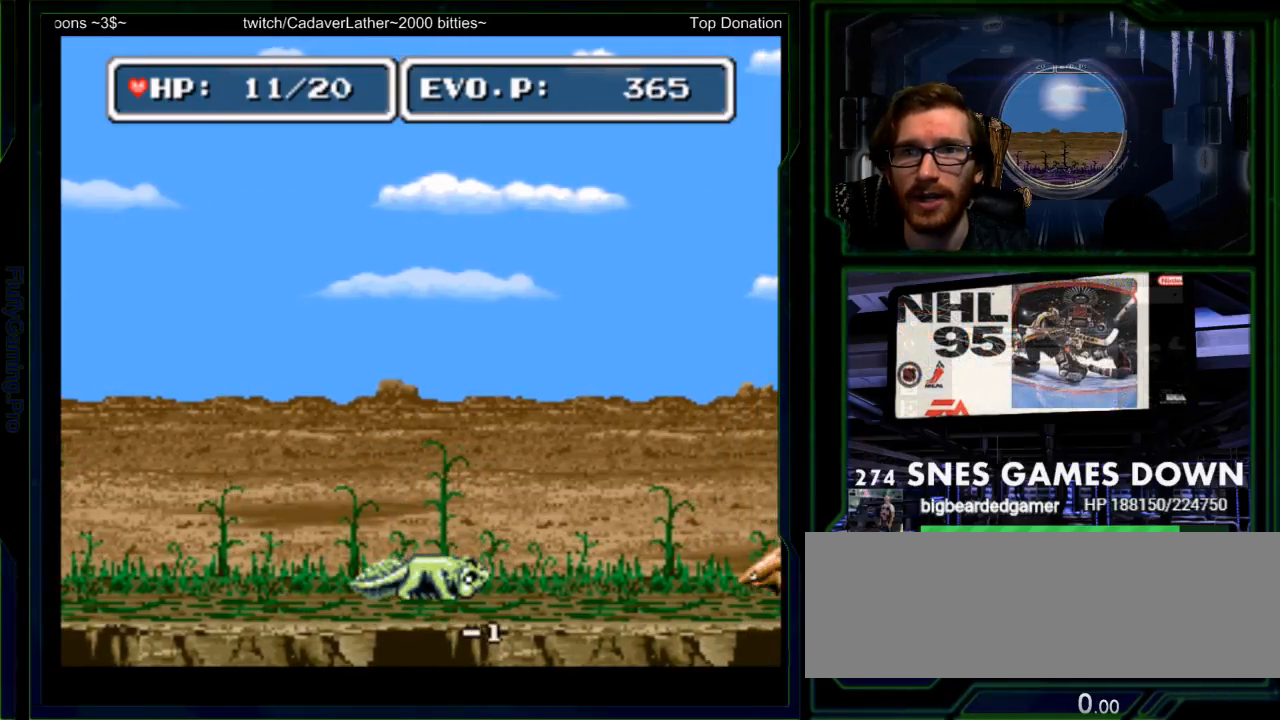
{"dt_ms": 500, "buttons": ["DPAD_LEFT"], "events": [[133, "DPAD_RIGHT", "down"], [150, "DPAD_RIGHT", "up"], [183, "DPAD_LEFT", "down"]]}
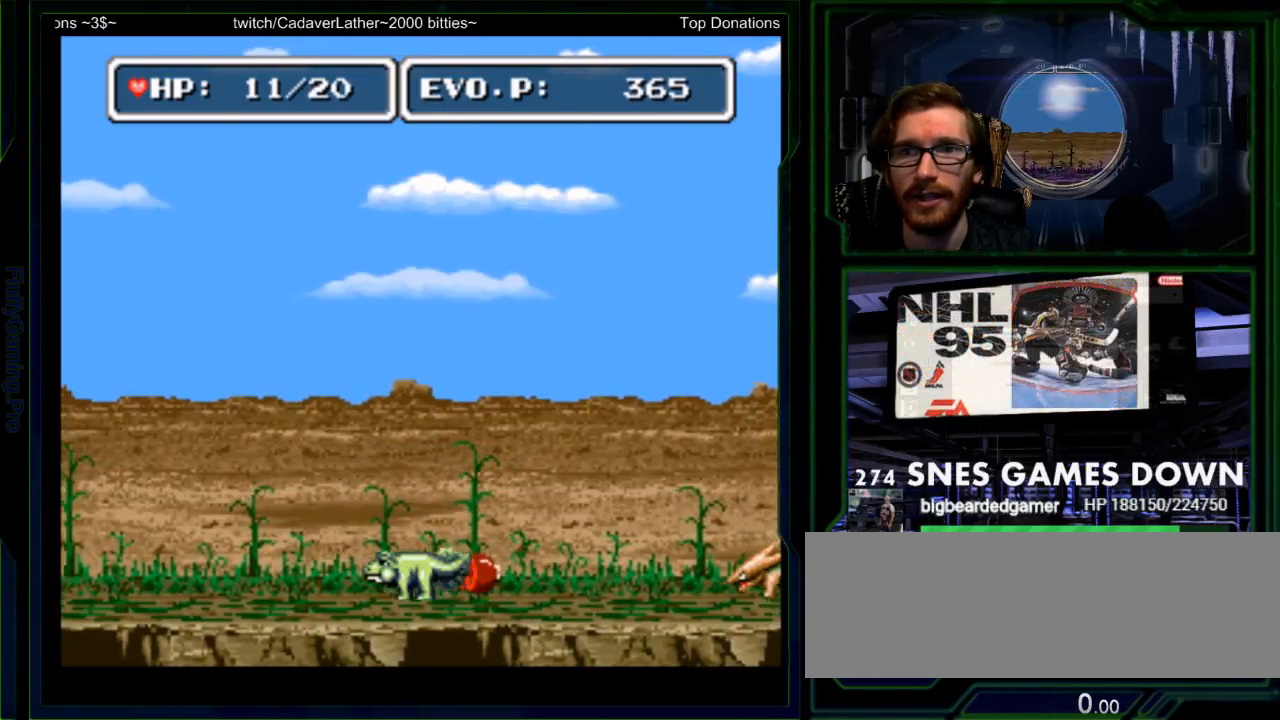
{"dt_ms": 500, "buttons": ["Y"], "events": [[67, "DPAD_LEFT", "up"], [100, "DPAD_RIGHT", "down"], [200, "Y", "down"], [233, "DPAD_RIGHT", "up"], [267, "Y", "up"], [333, "Y", "down"]]}
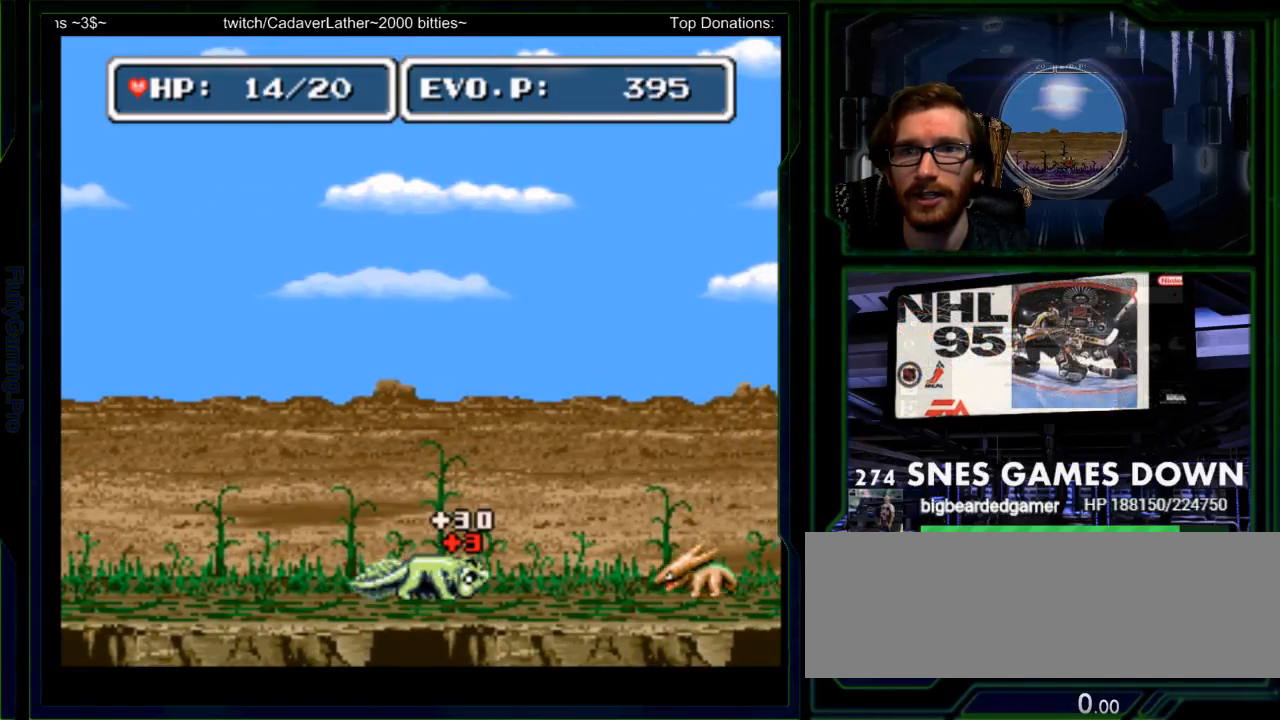
{"dt_ms": 500, "buttons": ["DPAD_RIGHT"], "events": [[83, "Y", "up"], [283, "DPAD_RIGHT", "down"]]}
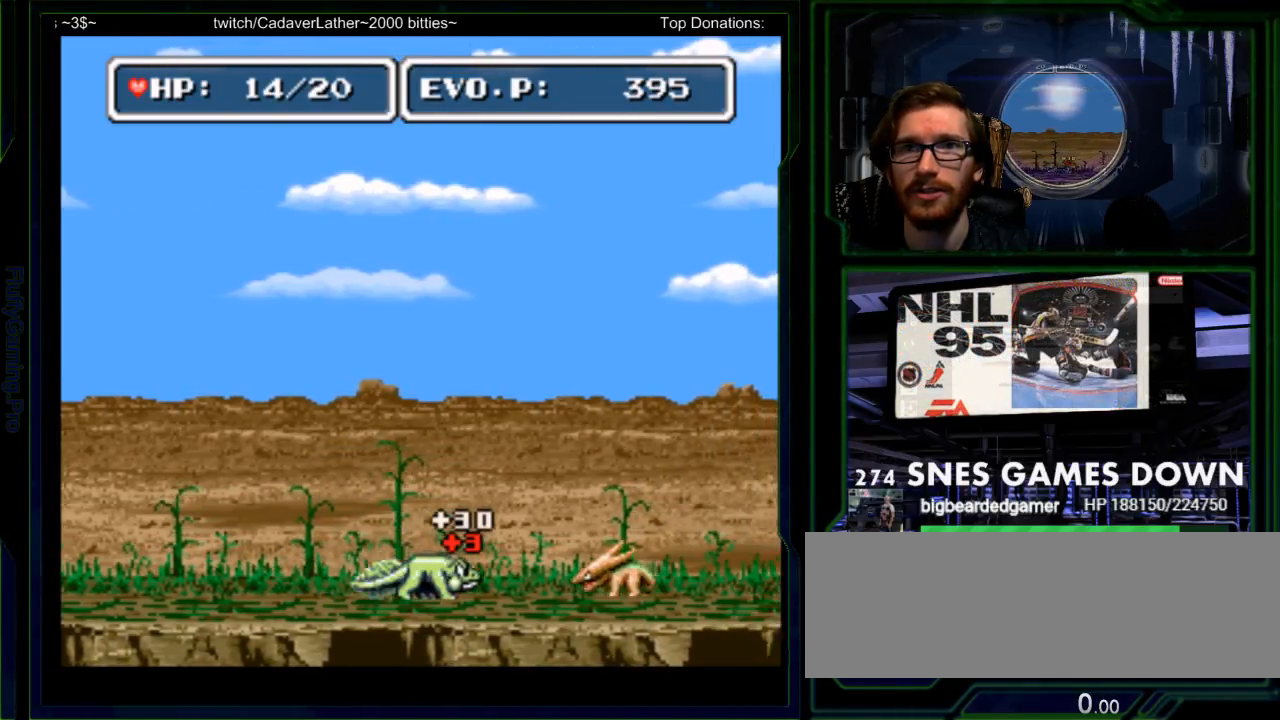
{"dt_ms": 500, "buttons": ["Y"], "events": [[133, "Y", "down"], [233, "DPAD_RIGHT", "up"], [233, "Y", "up"], [267, "Y", "down"], [317, "Y", "up"], [350, "Y", "down"], [450, "Y", "up"], [483, "Y", "down"]]}
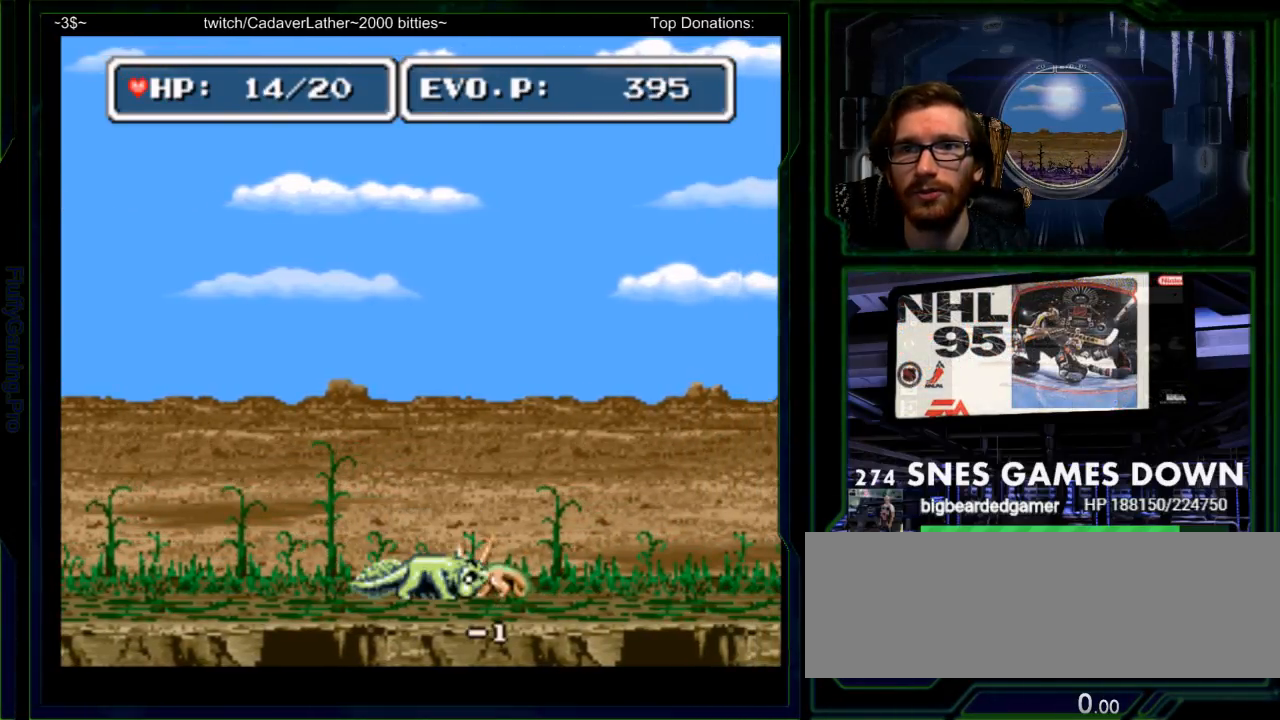
{"dt_ms": 500, "buttons": ["Y"], "events": [[83, "Y", "up"], [117, "Y", "down"], [183, "Y", "up"], [200, "Y", "down"], [267, "Y", "up"], [300, "Y", "down"], [400, "Y", "up"], [467, "Y", "down"]]}
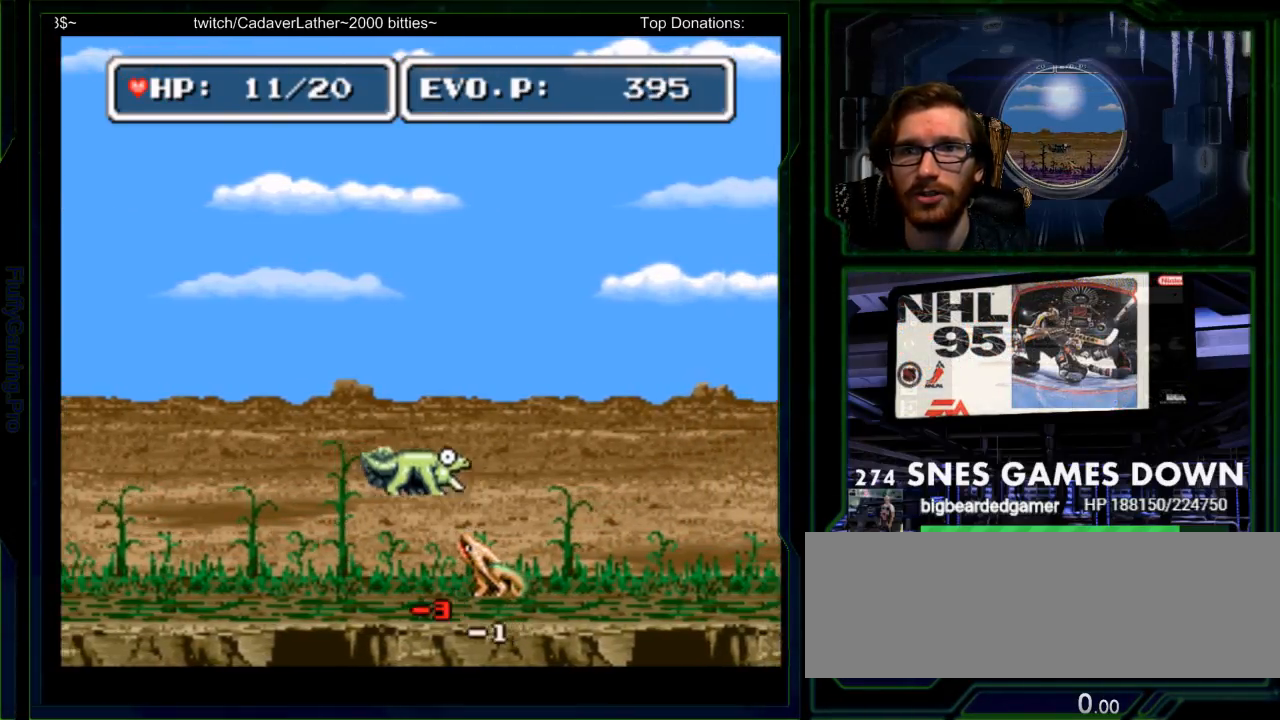
{"dt_ms": 500, "buttons": ["DPAD_DOWN"], "events": [[33, "Y", "up"], [67, "Y", "down"], [150, "Y", "up"], [283, "Y", "down"], [383, "DPAD_DOWN", "down"], [417, "Y", "up"]]}